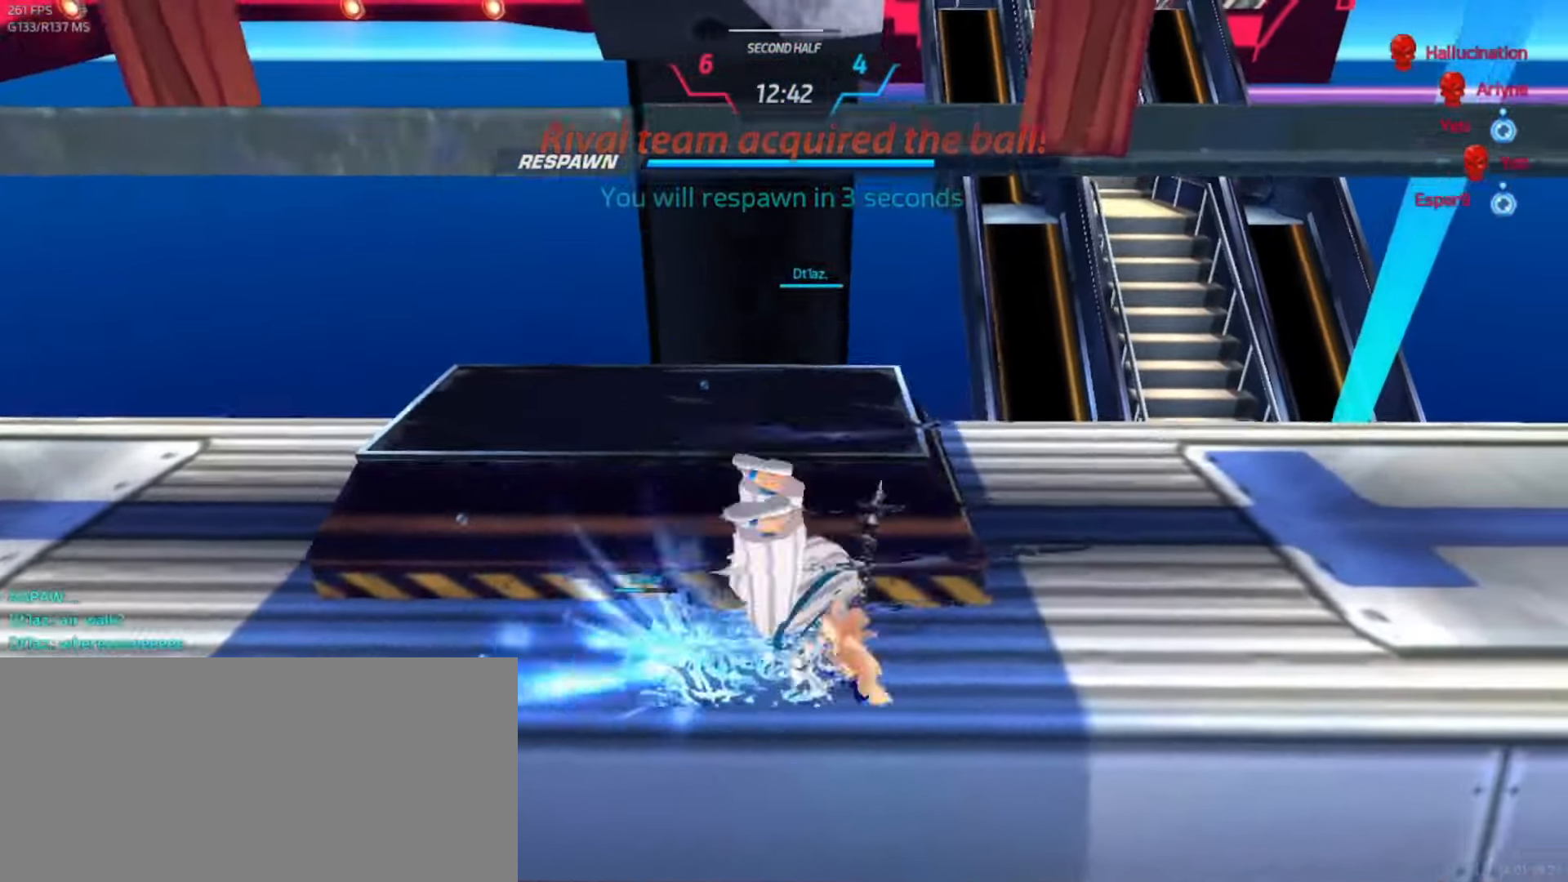
Gameplay with keyboard; each line is a JSON object with the keys held at the frame after it. "events" lists presses ("down") and releases ("up") of ".", "/", "0", "1", "2", "3", "4", "5", "6", "7", "8", "9", "a", "alt_l", "alt_r", "b", "backslash", "backspace", "c", "caps_lock", "comma", "ctrl_l", "ctrl_r", "d", "e", "equals", "escape", "f", "f1", "f10", "f11", "f12", "f2", "f3", "f4", "f5", "f6", "f7", "f8", "f9", "g", "h", "i", "j", "k", "l", "lbracket", "m", "minus", "n", "o", "p", "q", "quote", "r", "rbracket", "return", "s", "semicolon", "shift_l", "shift_r", "space", "super_l", "super_r", "t", "tab", "tilde", "u", "v", "w", "x", "y" and "z" between this image and that frame as [ms after this image, input, new state], when the widget could be followed in between. No other keys are recorded. Mouse input is not recorded.
{"keys": ["d"], "events": [[183, "d", "down"], [250, "space", "down"], [333, "space", "up"], [400, "space", "down"], [483, "space", "up"]]}
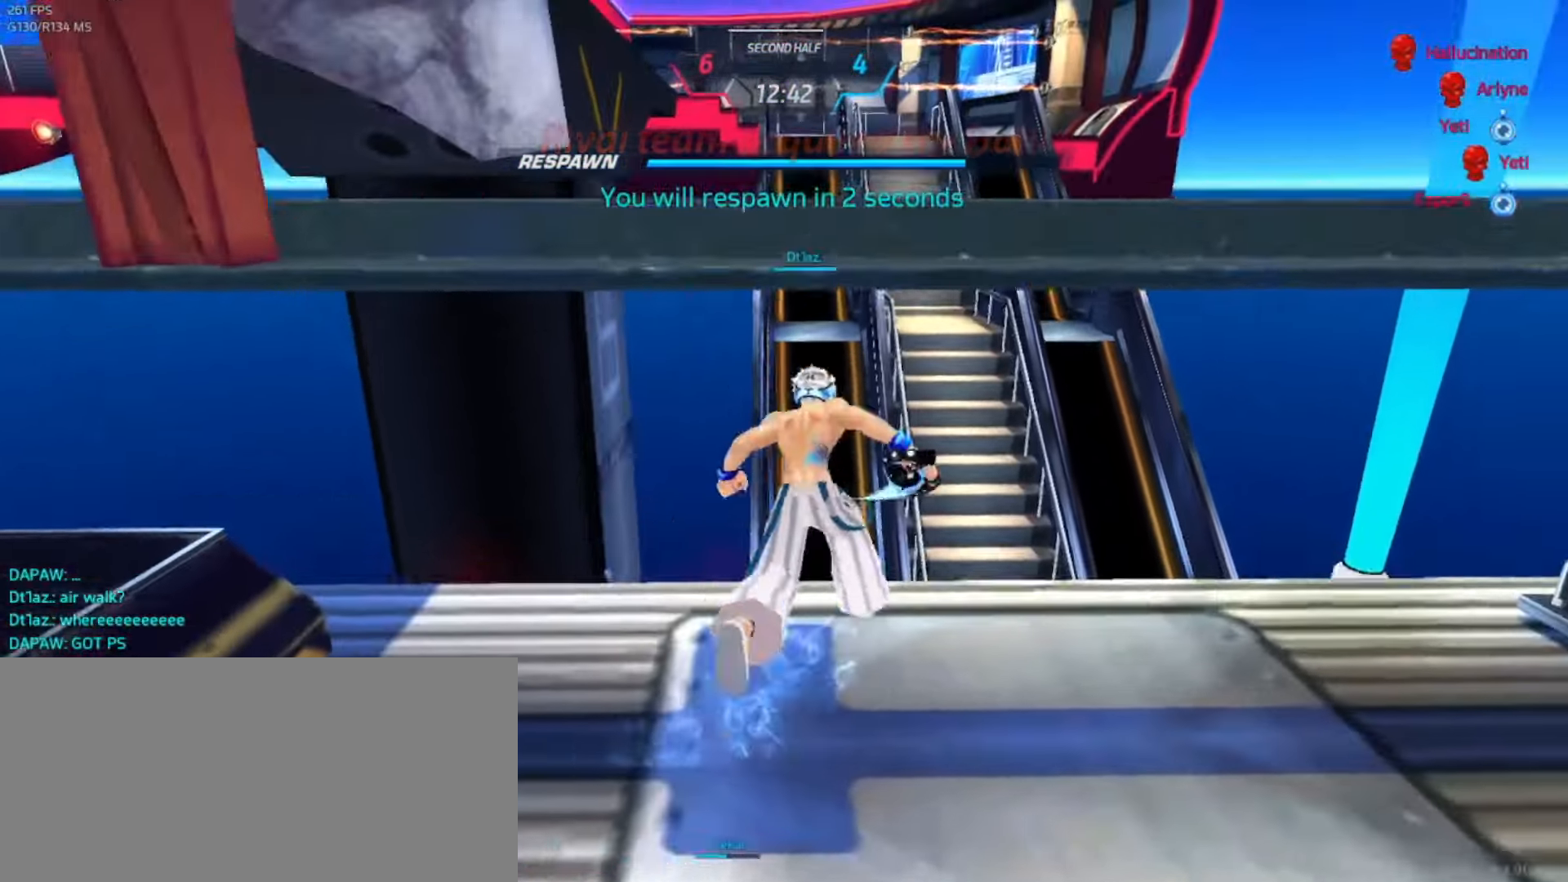
{"keys": ["d"], "events": [[50, "space", "down"], [83, "space", "up"], [183, "space", "down"], [233, "space", "up"], [267, "space", "down"], [350, "space", "up"], [433, "space", "down"], [500, "space", "up"]]}
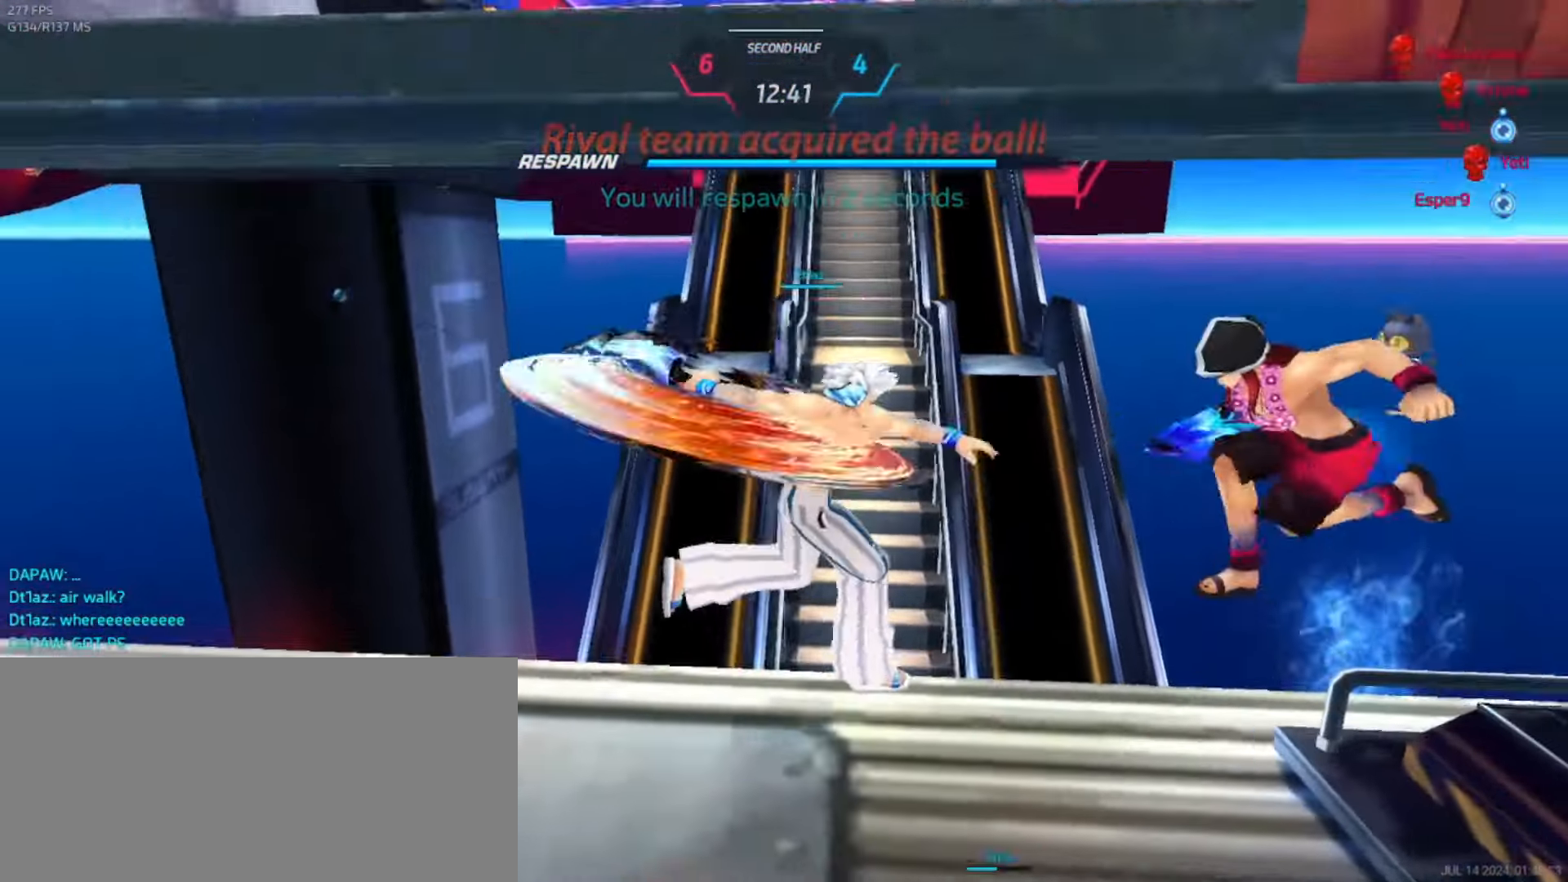
{"keys": ["d"], "events": [[50, "space", "down"], [117, "space", "up"], [167, "space", "down"], [250, "space", "up"], [300, "space", "down"], [367, "space", "up"], [433, "space", "down"], [467, "space", "up"]]}
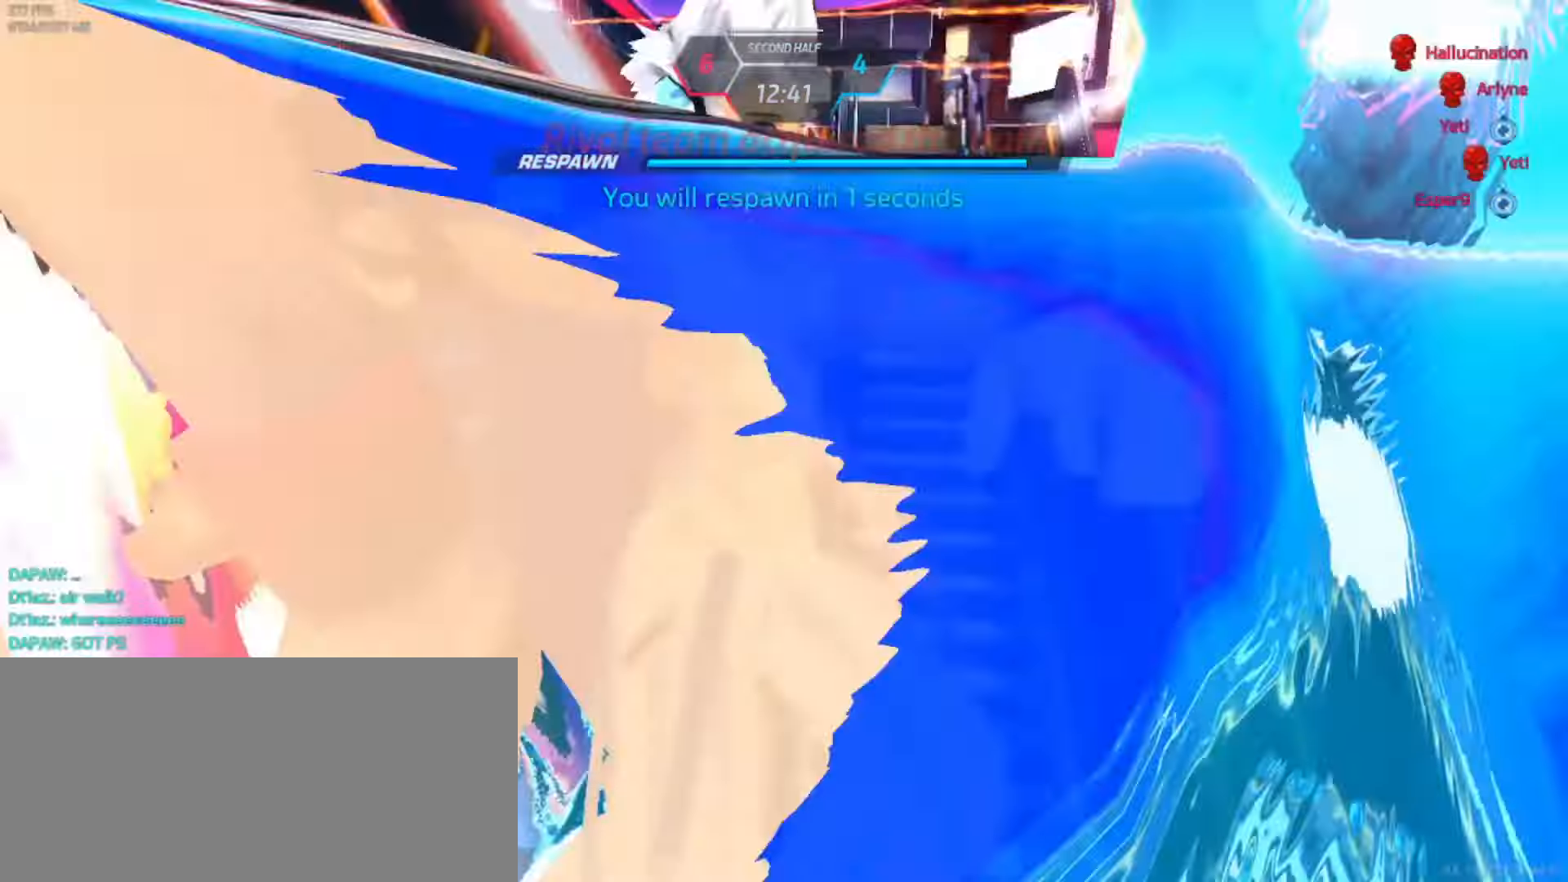
{"keys": ["d", "space"], "events": [[67, "space", "down"], [134, "space", "up"], [217, "space", "down"], [267, "space", "up"], [334, "space", "down"], [400, "space", "up"], [467, "space", "down"]]}